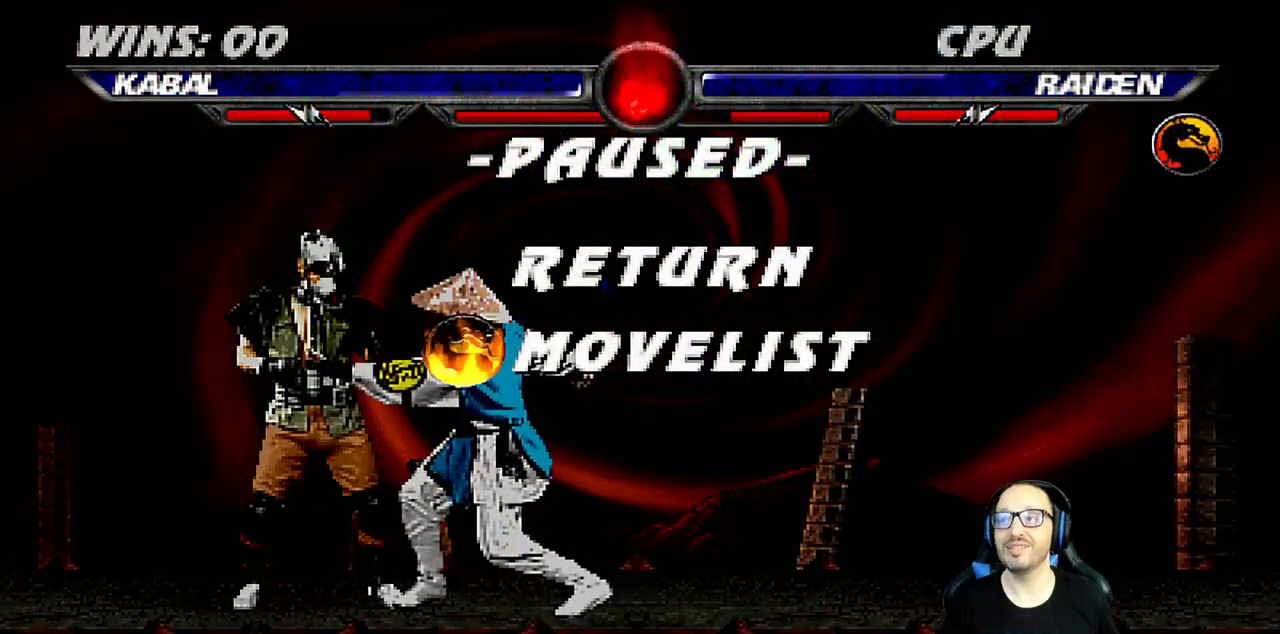
Gameplay with a controller (PlayStation layout); each line is a JSON object with the inputs held at the frame after it (dt_ms = milliseconds from this image to that frame). "events" lists button and stick changes between this image and that frame as [ms after this image, input, new state], when the widget could be followed in between.
{"dt_ms": 500, "buttons": [], "left_stick": "center", "right_stick": "center", "events": []}
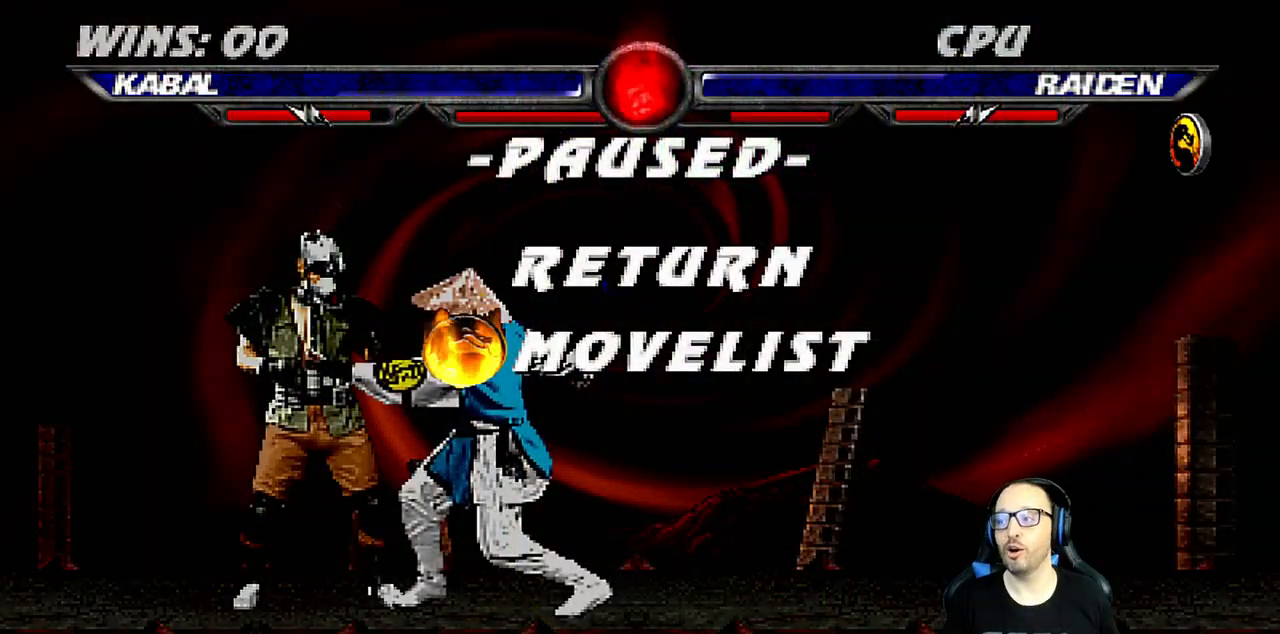
{"dt_ms": 500, "buttons": [], "left_stick": "center", "right_stick": "center", "events": []}
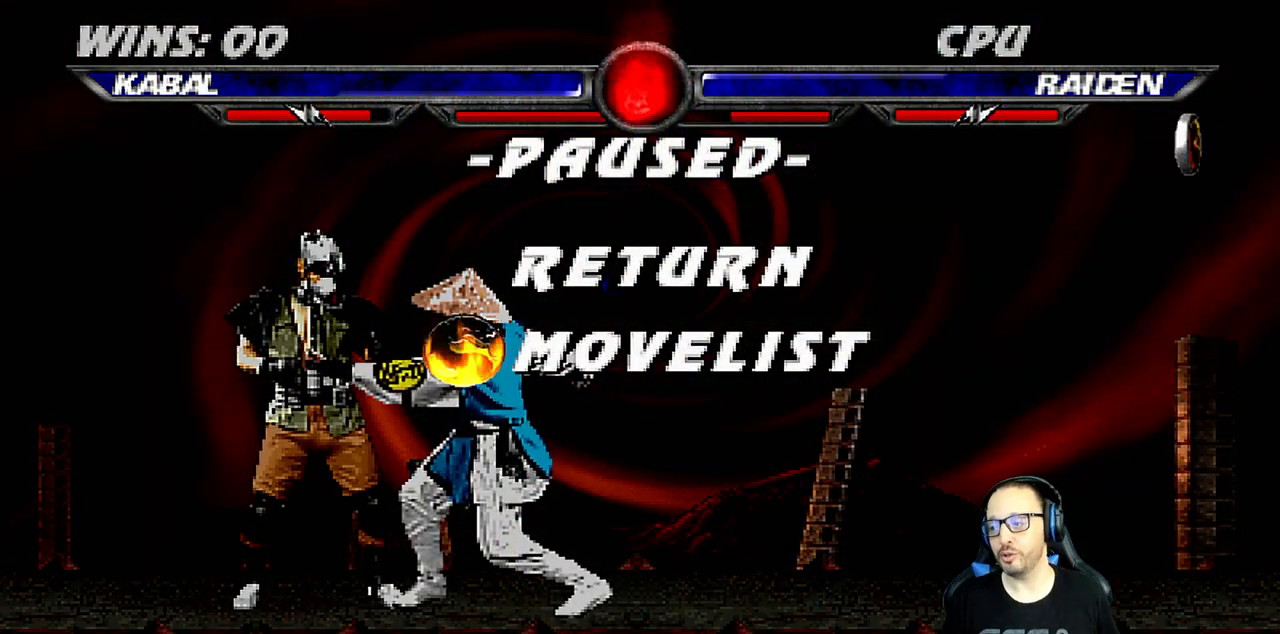
{"dt_ms": 500, "buttons": ["CIRCLE"], "left_stick": "center", "right_stick": "center", "events": [[267, "CIRCLE", "down"], [367, "CIRCLE", "up"], [467, "CIRCLE", "down"]]}
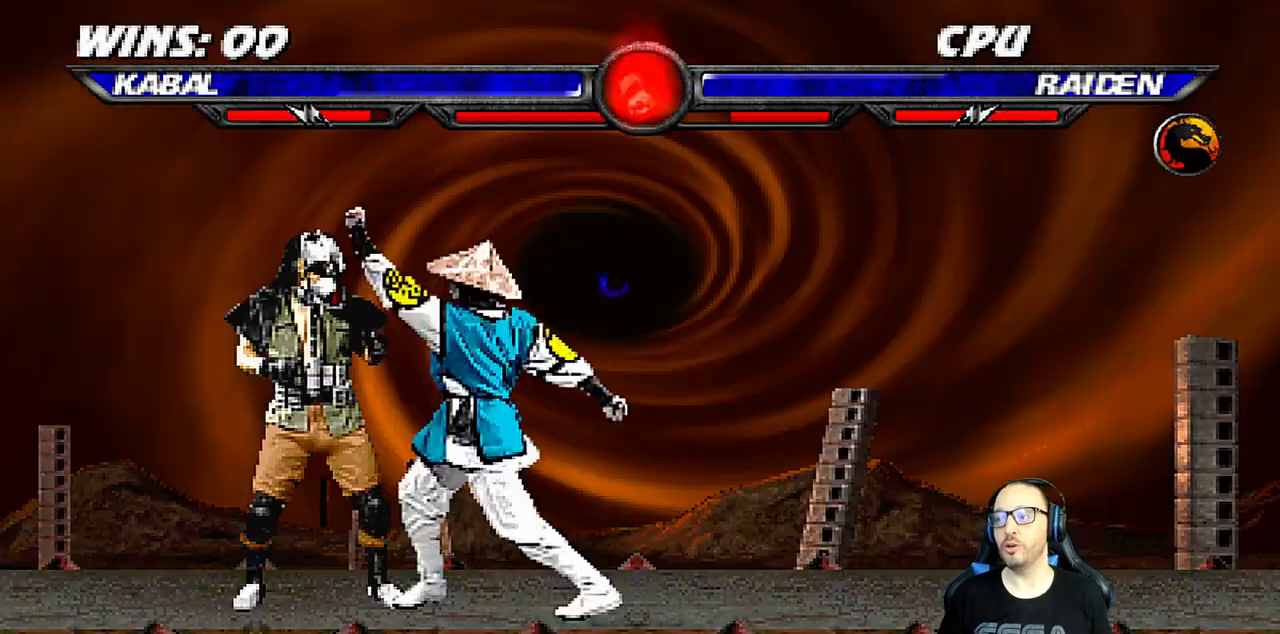
{"dt_ms": 500, "buttons": ["L1", "R1", "DPAD_DOWN", "DPAD_LEFT"], "left_stick": "center", "right_stick": "center", "events": [[50, "CIRCLE", "up"], [117, "DPAD_DOWN", "down"], [133, "R1", "down"], [150, "DPAD_LEFT", "down"], [150, "L1", "down"]]}
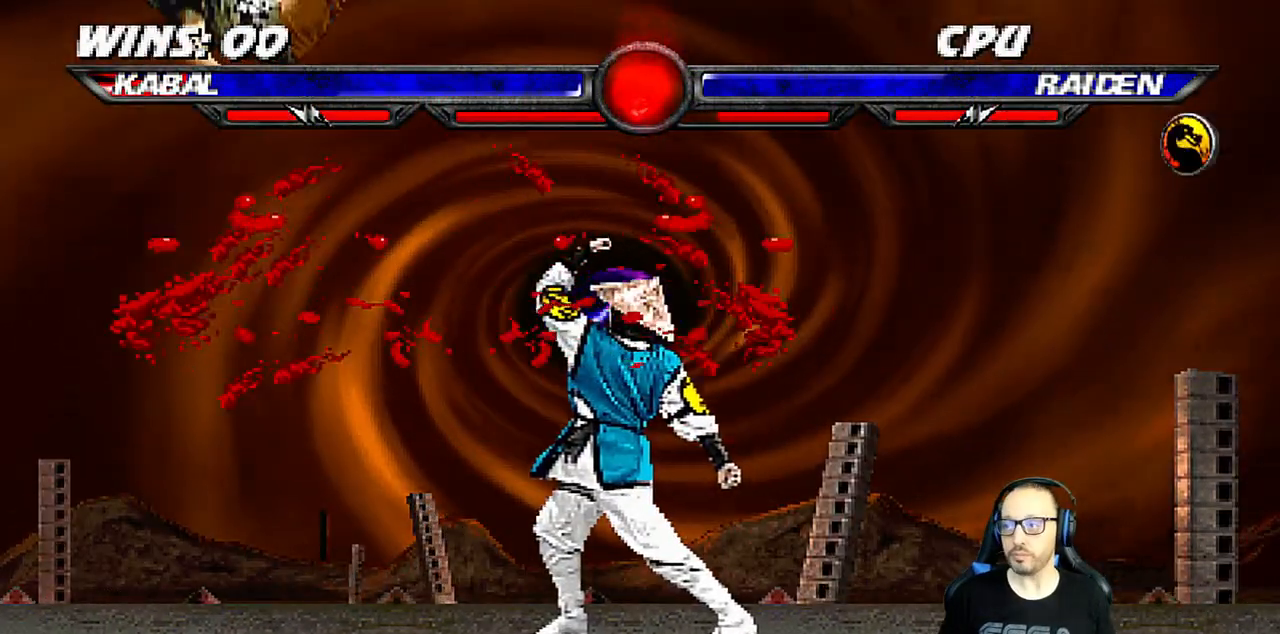
{"dt_ms": 500, "buttons": ["L1", "R1", "DPAD_DOWN", "DPAD_LEFT"], "left_stick": "center", "right_stick": "center", "events": [[17, "DPAD_LEFT", "up"], [33, "DPAD_DOWN", "up"], [50, "L1", "up"], [67, "R1", "up"], [333, "DPAD_DOWN", "down"], [333, "DPAD_LEFT", "down"], [350, "L1", "down"], [383, "R1", "down"]]}
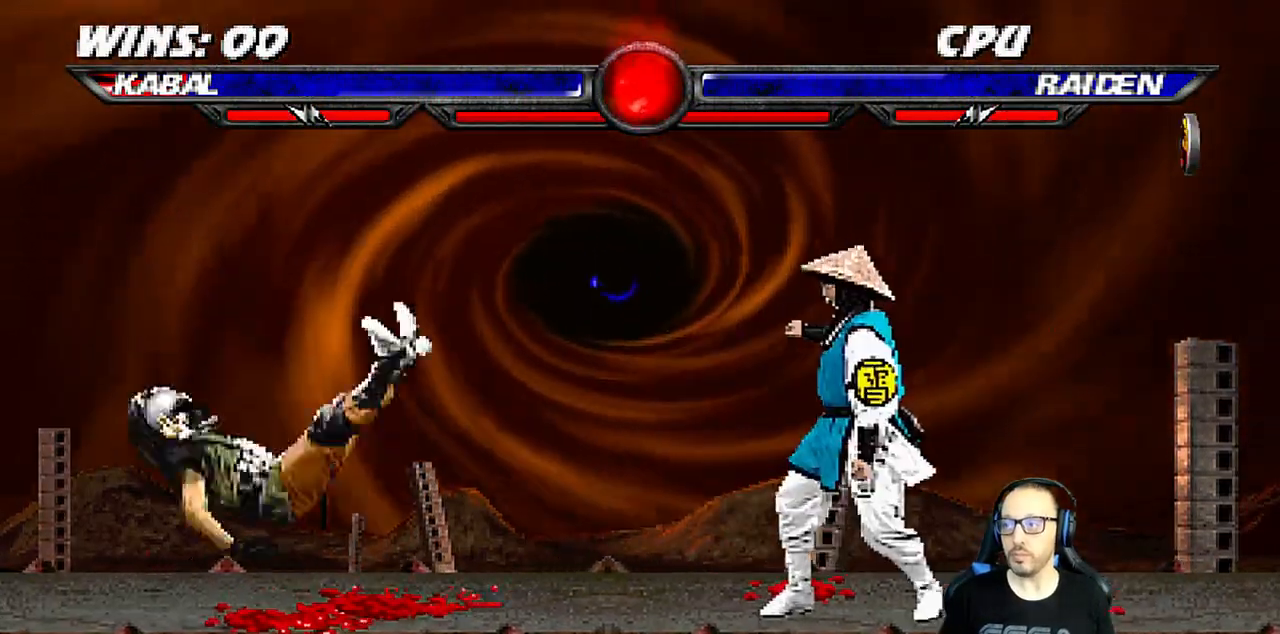
{"dt_ms": 500, "buttons": ["L1", "DPAD_UP", "DPAD_RIGHT"], "left_stick": "center", "right_stick": "center", "events": [[183, "DPAD_DOWN", "up"], [183, "DPAD_LEFT", "up"], [183, "R1", "up"], [200, "L1", "up"], [350, "DPAD_RIGHT", "down"], [367, "DPAD_UP", "down"], [367, "L1", "down"]]}
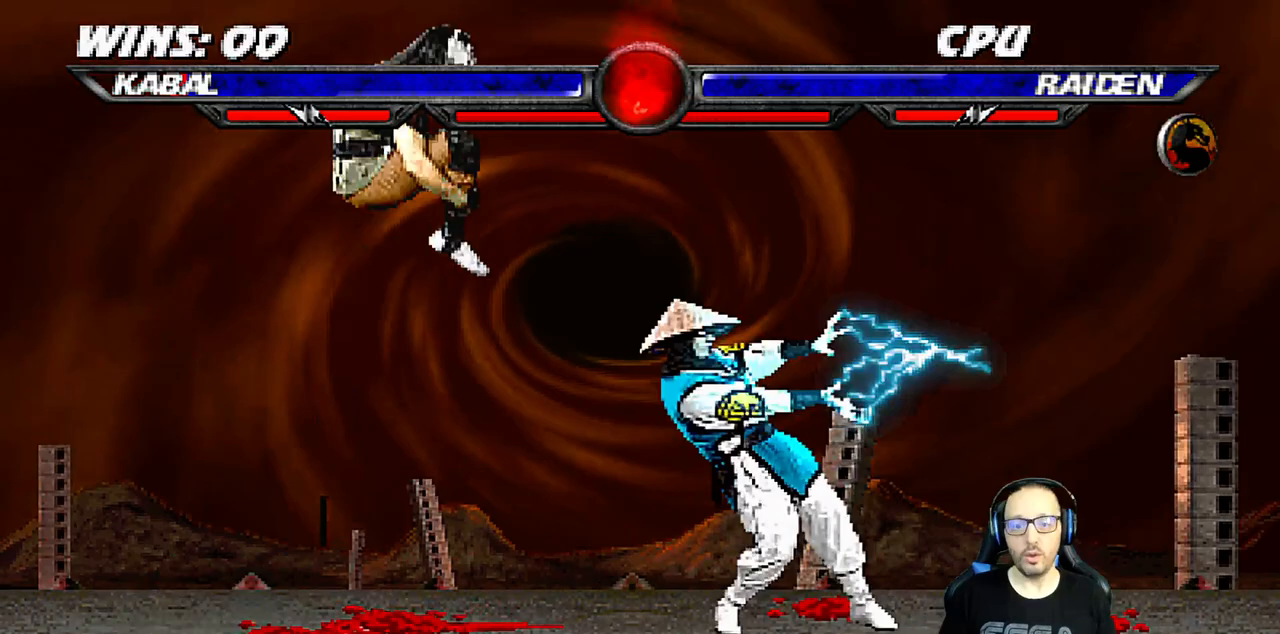
{"dt_ms": 1000, "buttons": ["L1", "R1", "DPAD_DOWN"], "left_stick": "center", "right_stick": "center"}
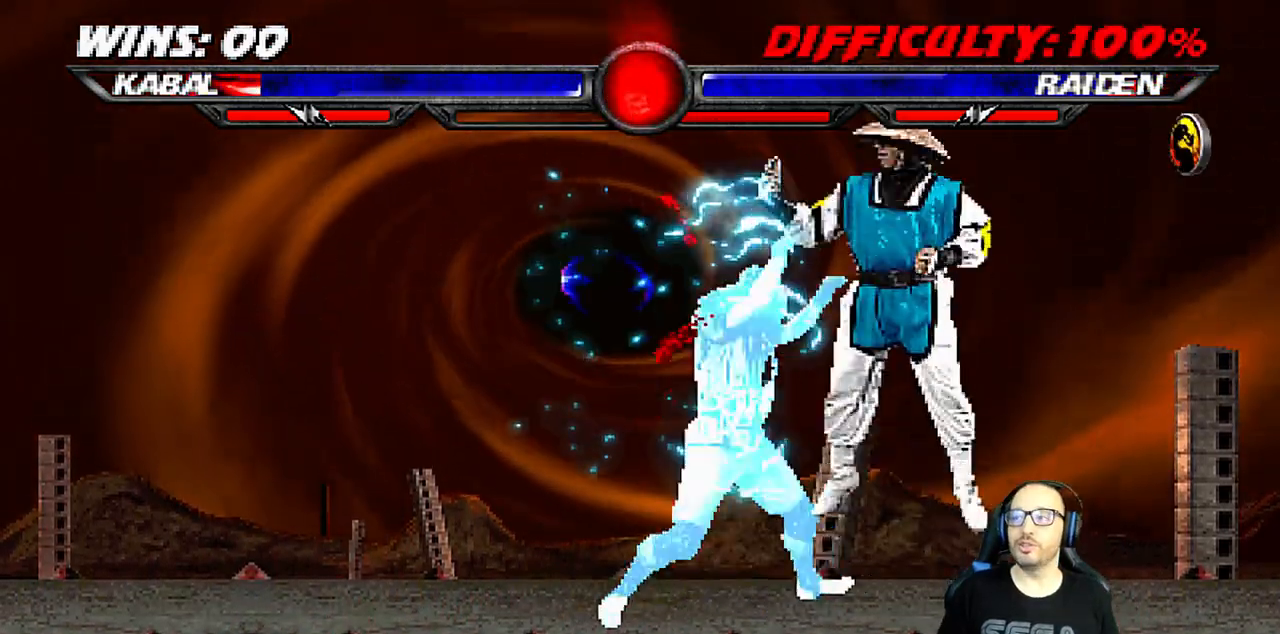
{"dt_ms": 500, "buttons": ["R1"], "left_stick": "center", "right_stick": "center", "events": [[433, "DPAD_RIGHT", "down"], [467, "DPAD_DOWN", "up"], [467, "DPAD_RIGHT", "up"], [483, "L1", "up"]]}
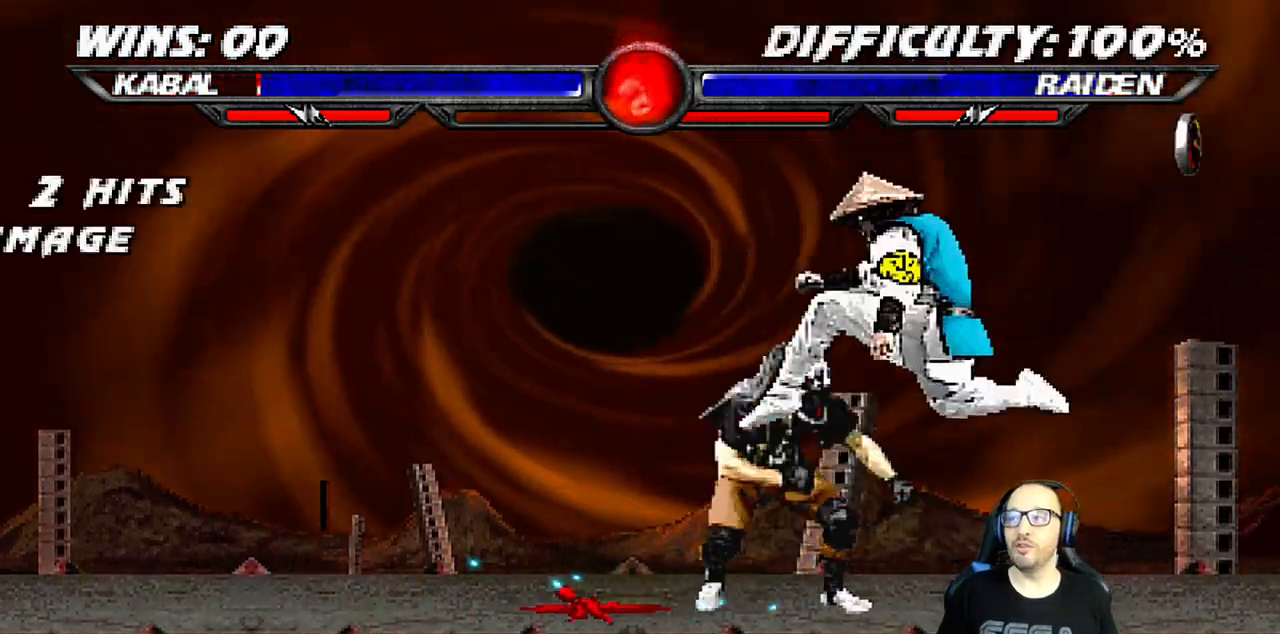
{"dt_ms": 500, "buttons": ["R1"], "left_stick": "center", "right_stick": "center", "events": [[133, "DPAD_RIGHT", "down"], [133, "R1", "up"], [150, "L1", "down"], [167, "DPAD_UP", "down"], [267, "R1", "down"], [467, "DPAD_RIGHT", "up"], [467, "DPAD_UP", "up"], [483, "L1", "up"]]}
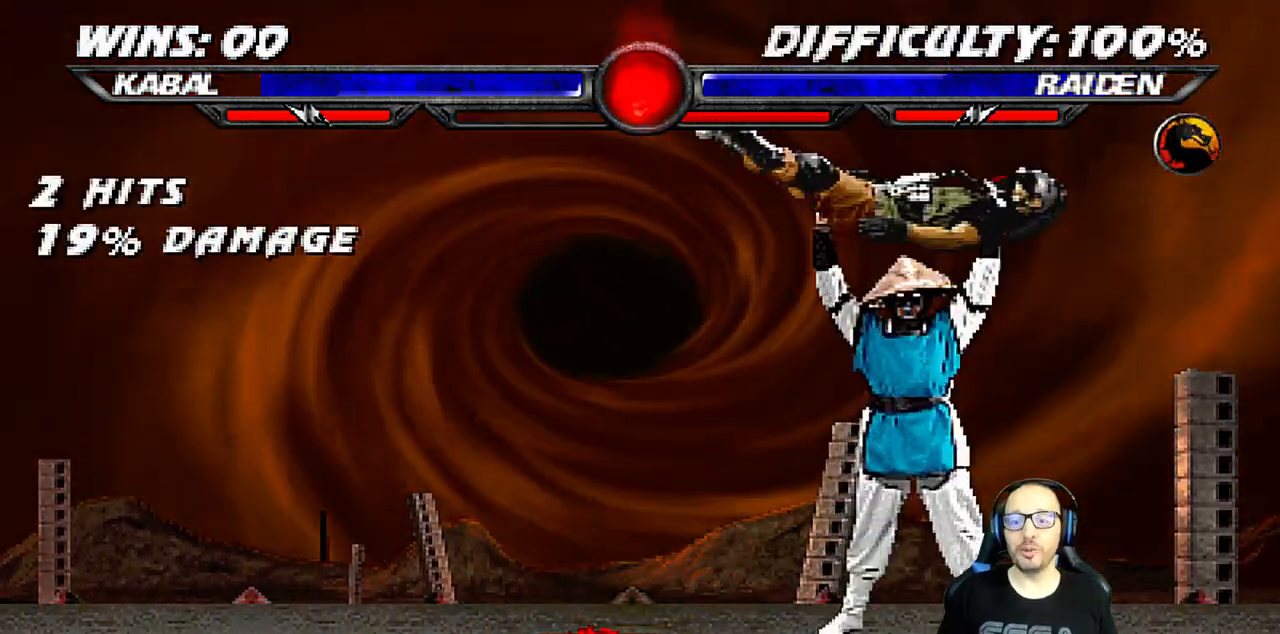
{"dt_ms": 500, "buttons": ["L1", "R1", "DPAD_DOWN", "DPAD_RIGHT"], "left_stick": "center", "right_stick": "center", "events": [[100, "DPAD_DOWN", "down"], [100, "R1", "up"], [117, "DPAD_RIGHT", "down"], [117, "L1", "down"], [250, "R1", "down"]]}
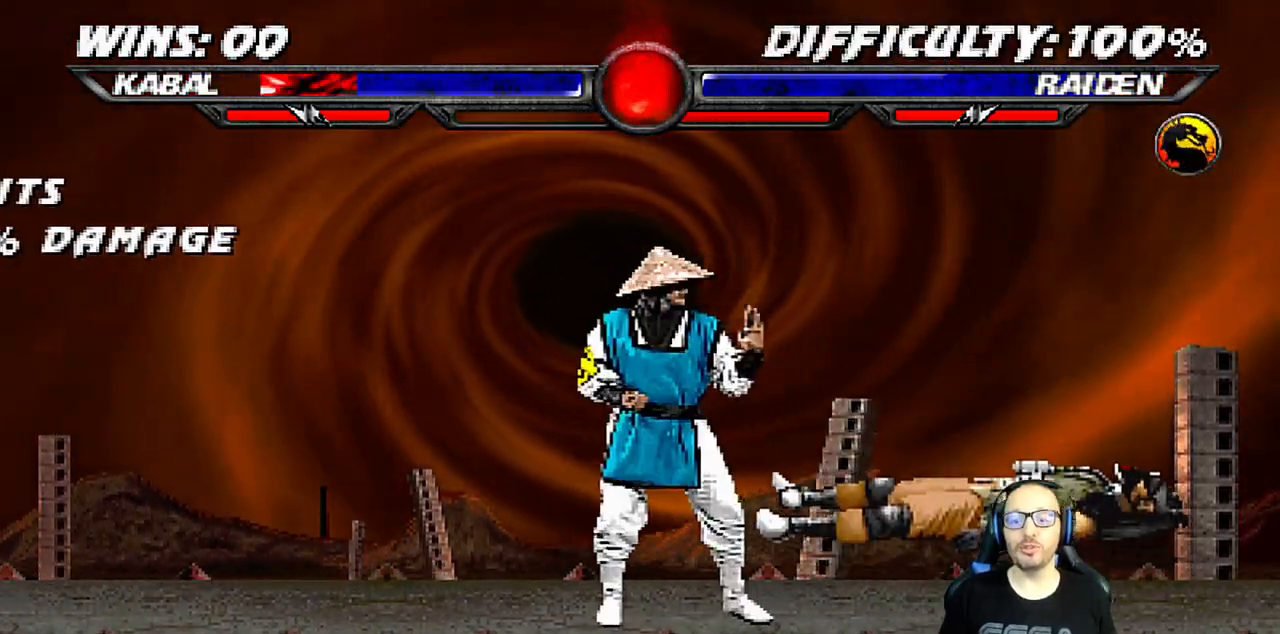
{"dt_ms": 500, "buttons": ["L1", "R1", "DPAD_DOWN", "DPAD_RIGHT"], "left_stick": "center", "right_stick": "center", "events": []}
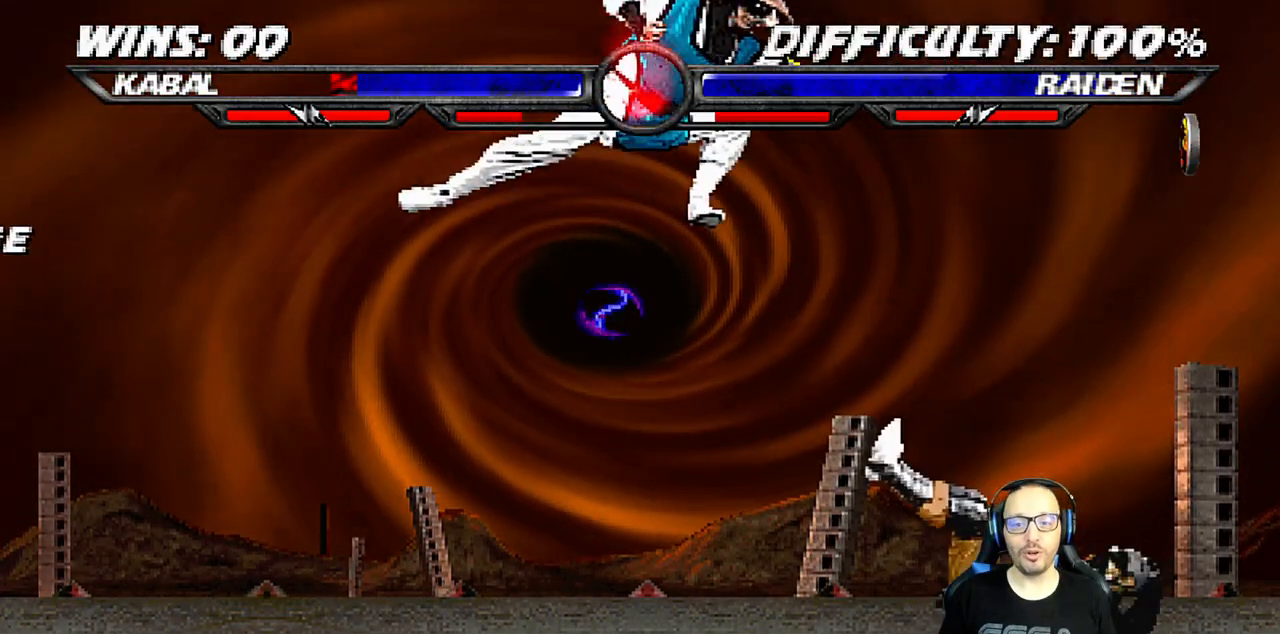
{"dt_ms": 1000, "buttons": ["L1"], "left_stick": "center", "right_stick": "center"}
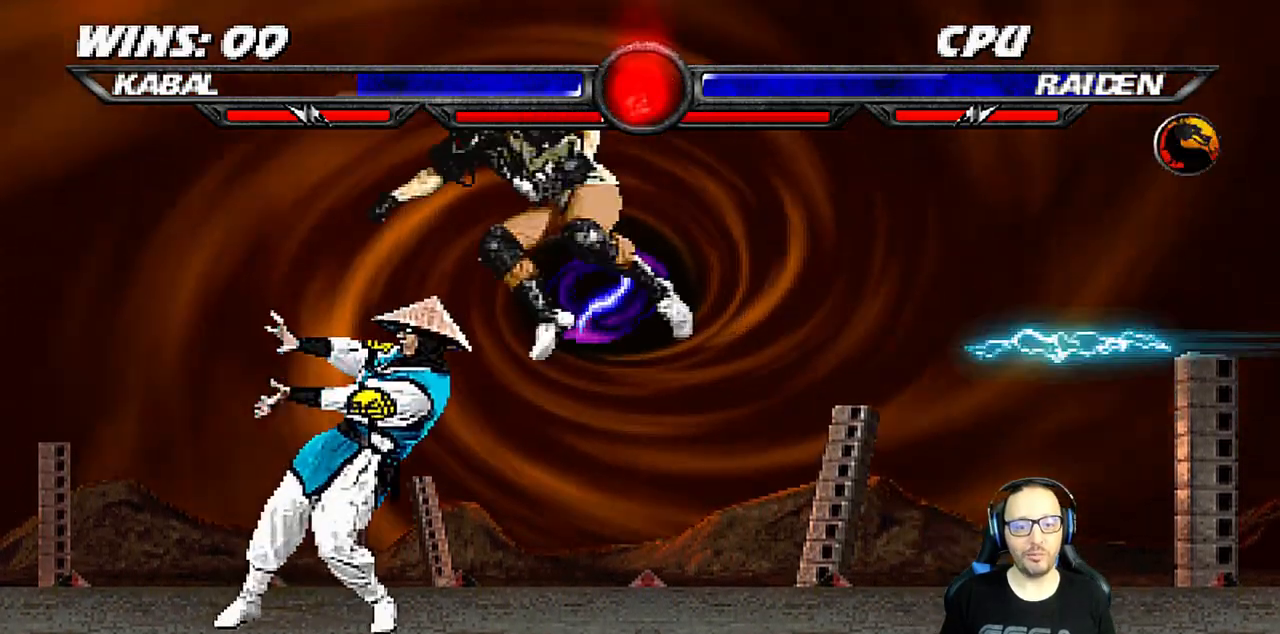
{"dt_ms": 500, "buttons": ["L1", "R1", "DPAD_DOWN", "DPAD_RIGHT"], "left_stick": "center", "right_stick": "center", "events": [[83, "R1", "down"], [100, "DPAD_DOWN", "down"], [100, "DPAD_RIGHT", "down"]]}
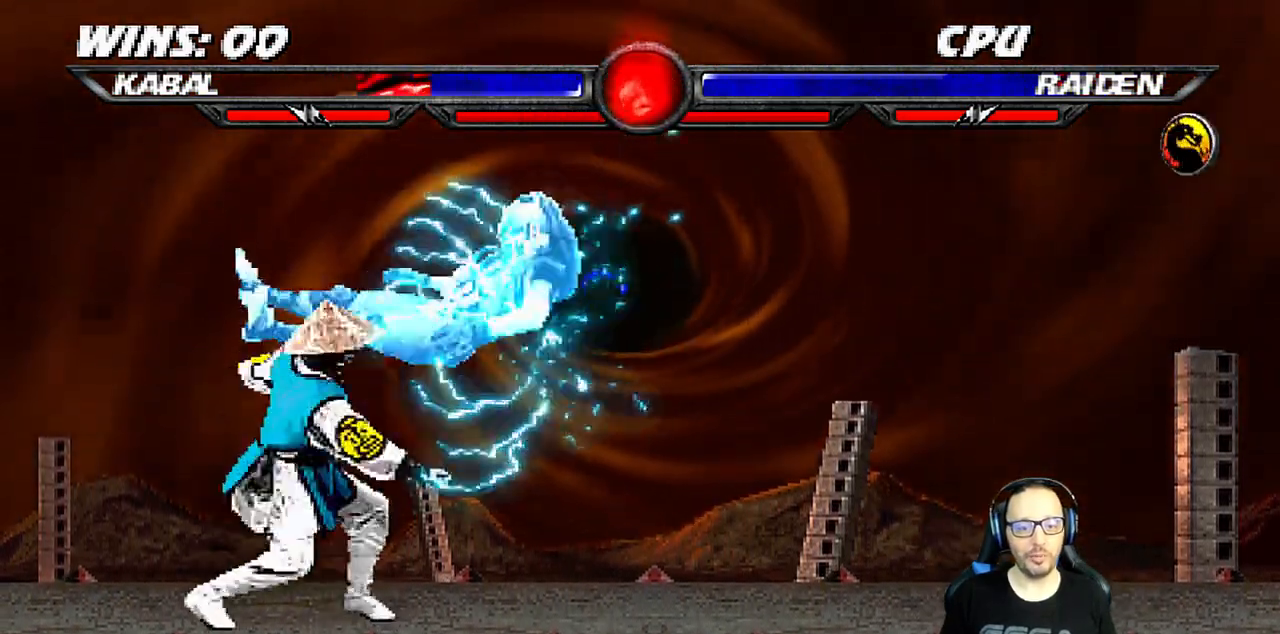
{"dt_ms": 500, "buttons": [], "left_stick": "center", "right_stick": "center", "events": [[400, "DPAD_DOWN", "up"], [400, "DPAD_RIGHT", "up"], [400, "R1", "up"], [400, "left_stick", "up-left"], [433, "L1", "up"], [500, "left_stick", "center"]]}
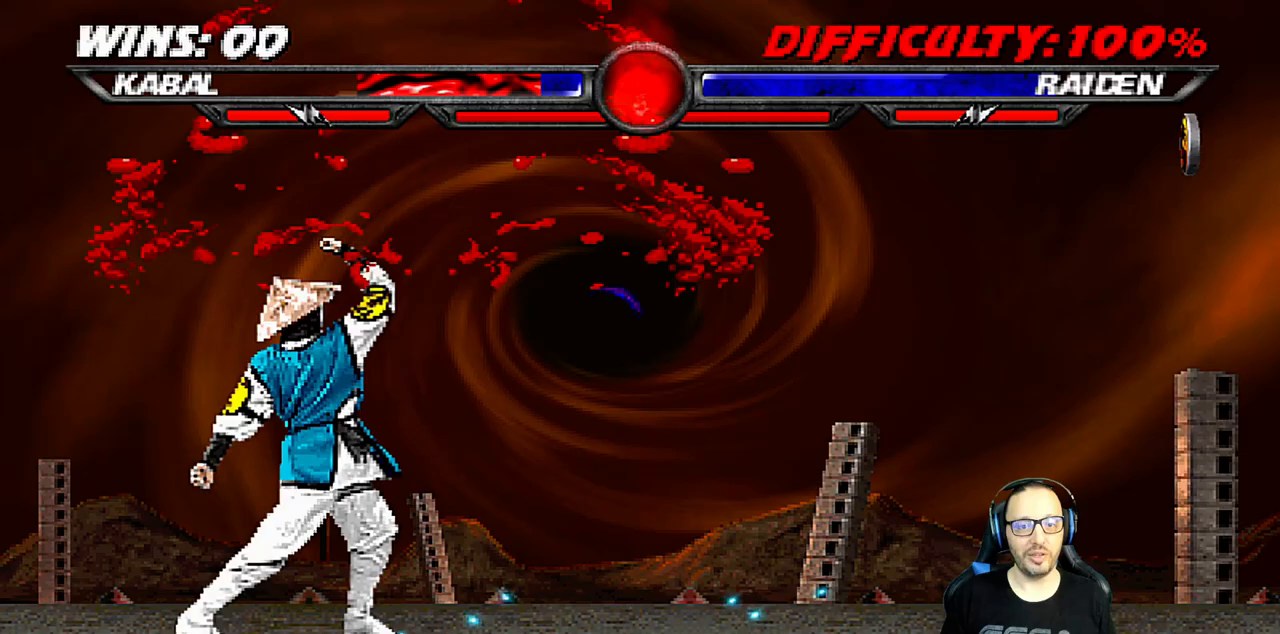
{"dt_ms": 500, "buttons": ["L1", "R1", "DPAD_DOWN", "DPAD_RIGHT"], "left_stick": "center", "right_stick": "center", "events": [[67, "DPAD_DOWN", "down"], [67, "DPAD_RIGHT", "down"], [83, "L1", "down"], [167, "R1", "down"]]}
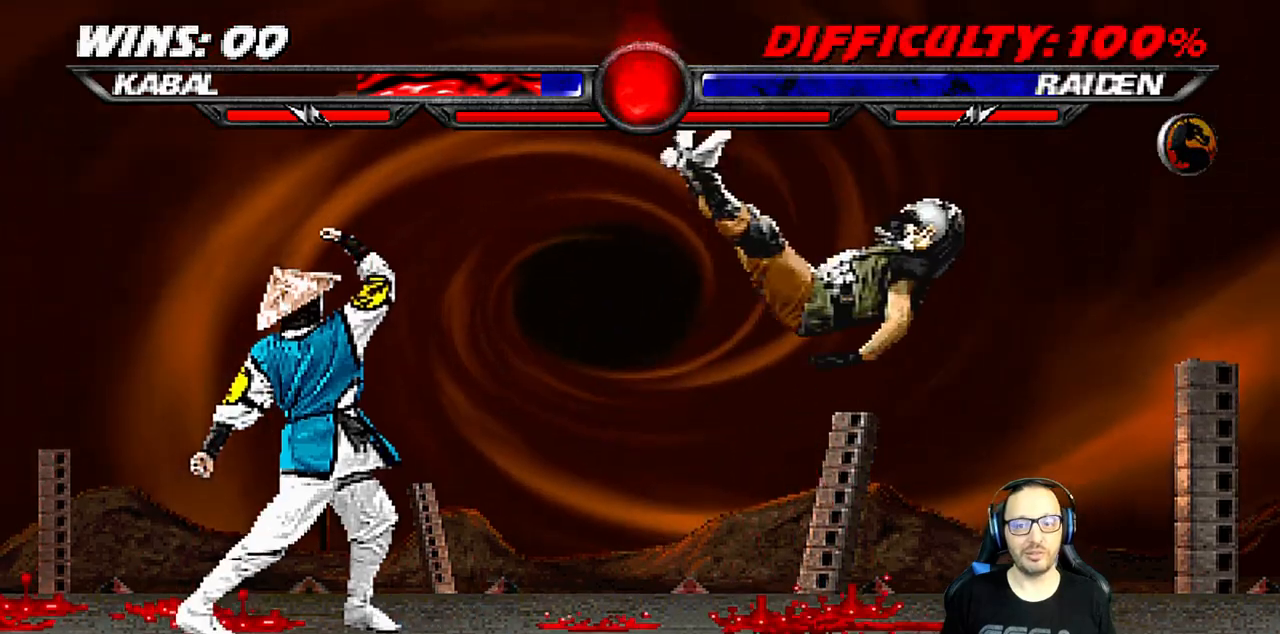
{"dt_ms": 500, "buttons": ["L1", "DPAD_UP", "DPAD_RIGHT"], "left_stick": "center", "right_stick": "center", "events": [[267, "DPAD_DOWN", "up"], [300, "DPAD_RIGHT", "up"], [317, "L1", "up"], [333, "R1", "up"], [450, "L1", "down"], [467, "DPAD_RIGHT", "down"], [467, "DPAD_UP", "down"]]}
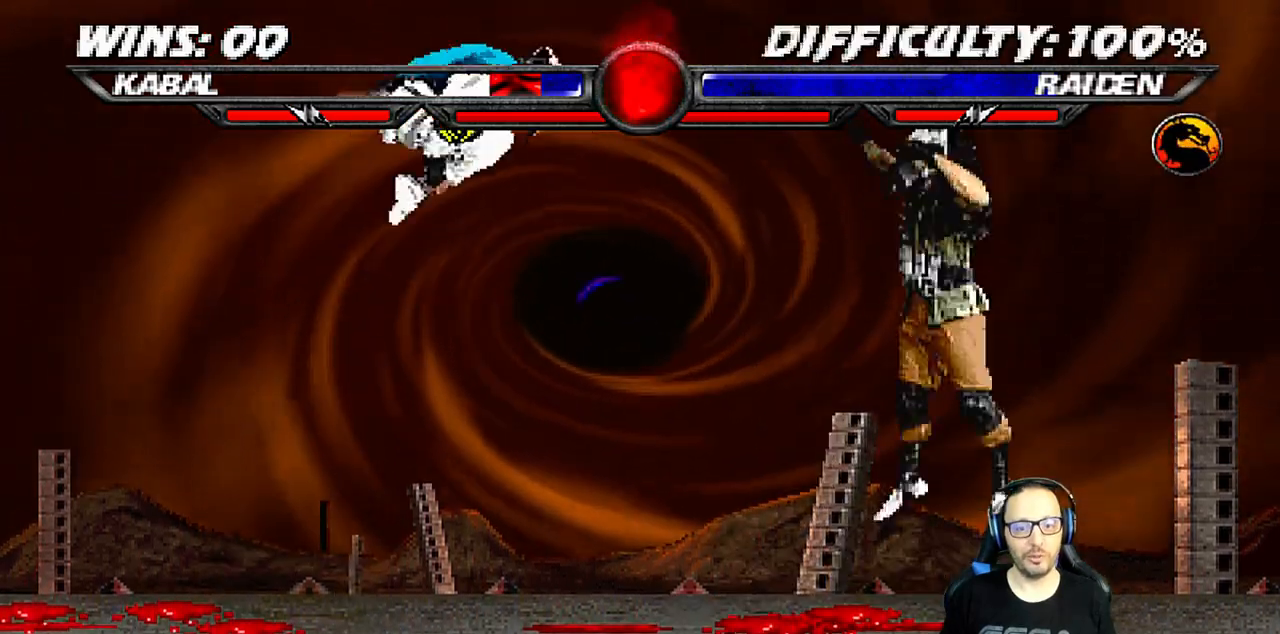
{"dt_ms": 500, "buttons": ["DPAD_RIGHT"], "left_stick": "center", "right_stick": "center", "events": [[100, "TRIANGLE", "down"], [217, "DPAD_UP", "up"], [217, "TRIANGLE", "up"], [233, "DPAD_RIGHT", "up"], [233, "L1", "up"], [267, "TRIANGLE", "down"], [433, "TRIANGLE", "up"], [483, "DPAD_RIGHT", "down"]]}
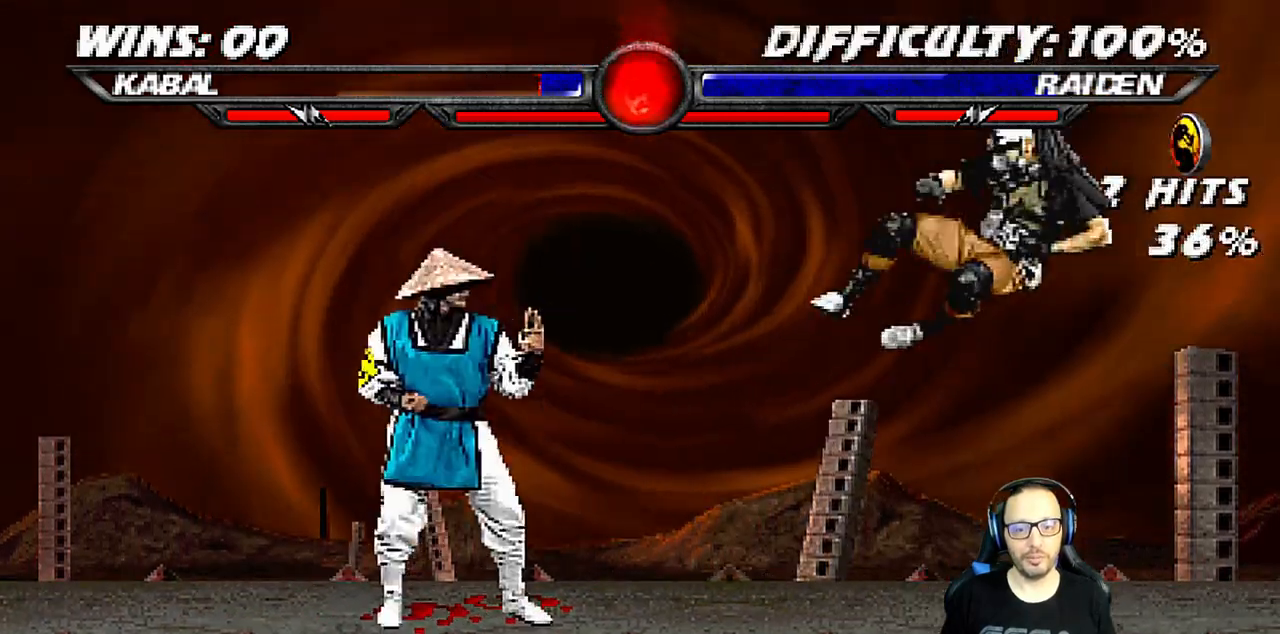
{"dt_ms": 500, "buttons": ["L1", "DPAD_UP", "DPAD_LEFT"], "left_stick": "center", "right_stick": "center", "events": [[133, "DPAD_RIGHT", "up"], [233, "L1", "down"], [250, "DPAD_LEFT", "down"], [250, "DPAD_UP", "down"]]}
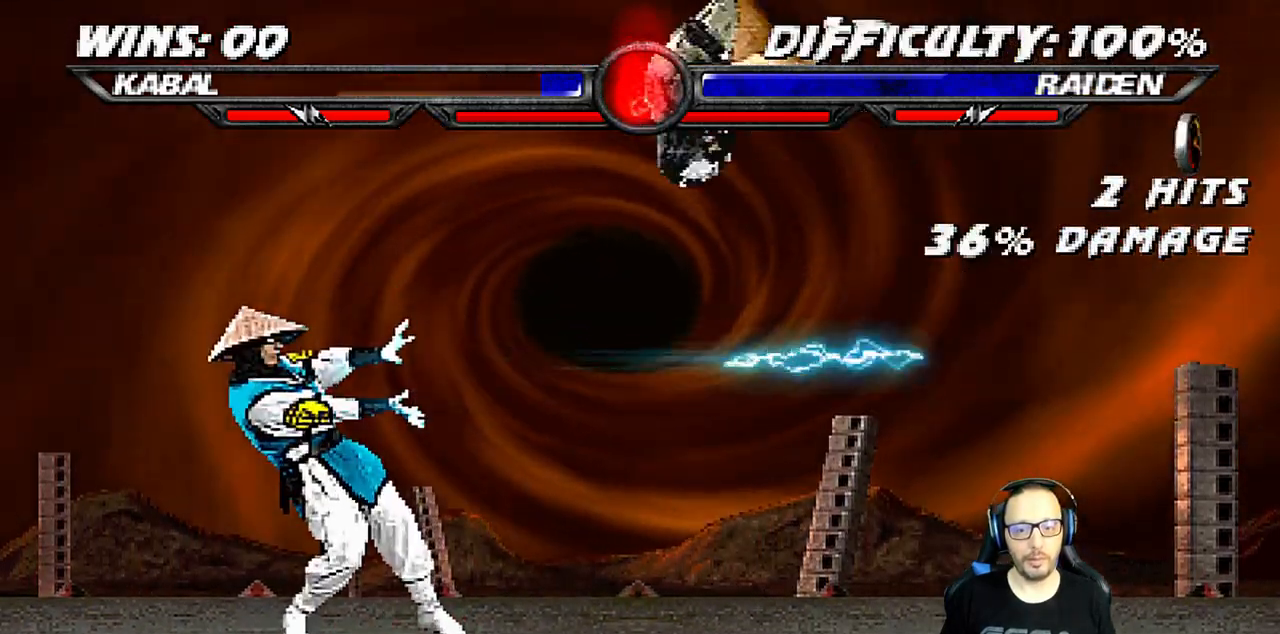
{"dt_ms": 500, "buttons": [], "left_stick": "center", "right_stick": "center", "events": [[183, "TRIANGLE", "down"], [233, "DPAD_LEFT", "up"], [250, "DPAD_UP", "up"], [300, "L1", "up"], [333, "TRIANGLE", "up"], [400, "DPAD_RIGHT", "down"], [500, "DPAD_RIGHT", "up"]]}
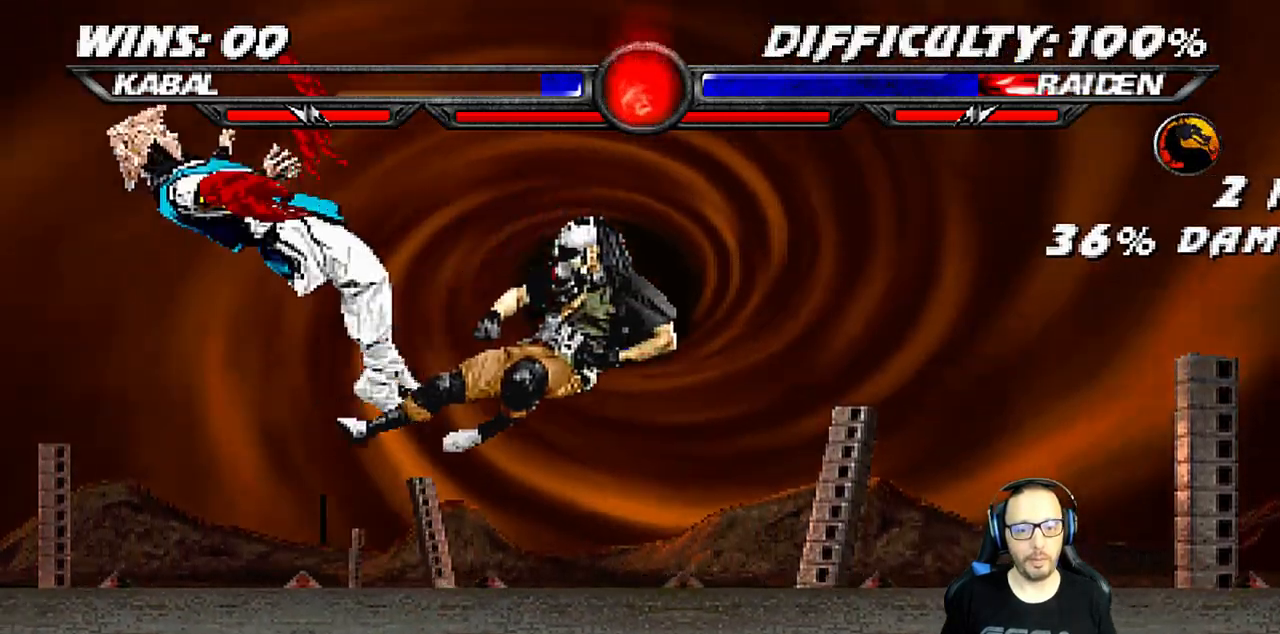
{"dt_ms": 500, "buttons": [], "left_stick": "center", "right_stick": "center", "events": [[33, "DPAD_LEFT", "down"], [100, "CIRCLE", "down"], [150, "DPAD_LEFT", "up"], [183, "CIRCLE", "up"], [250, "CIRCLE", "down"], [500, "CIRCLE", "up"]]}
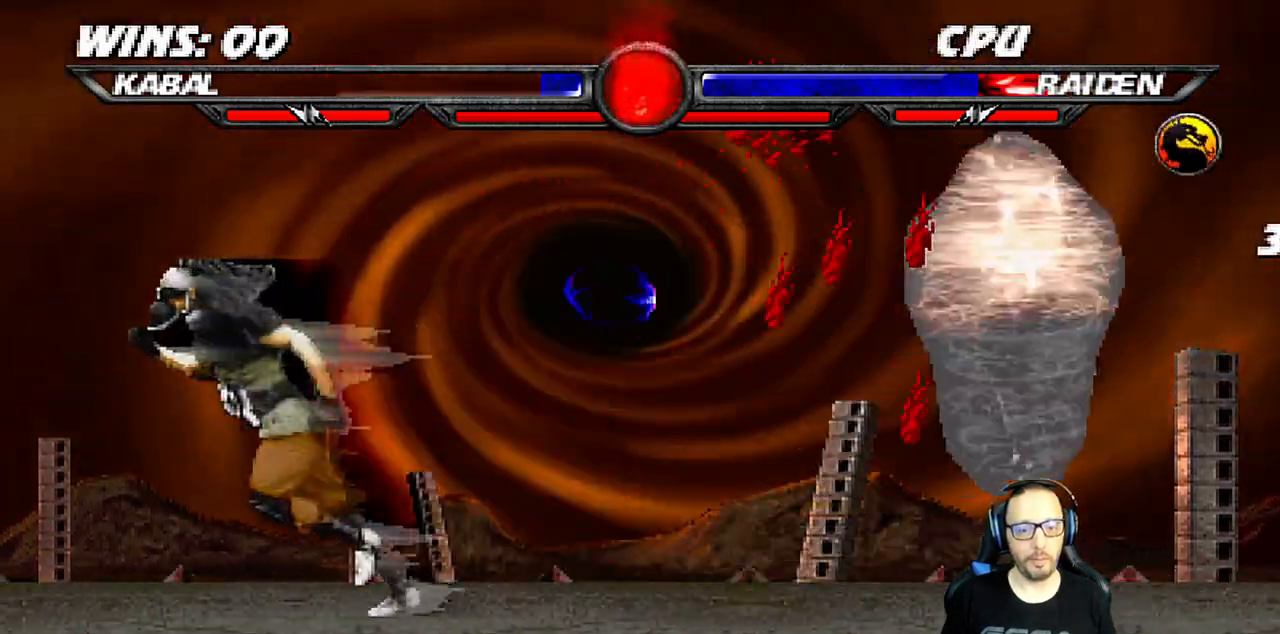
{"dt_ms": 500, "buttons": ["L1", "DPAD_RIGHT"], "left_stick": "center", "right_stick": "center", "events": [[133, "DPAD_RIGHT", "down"], [167, "L1", "down"]]}
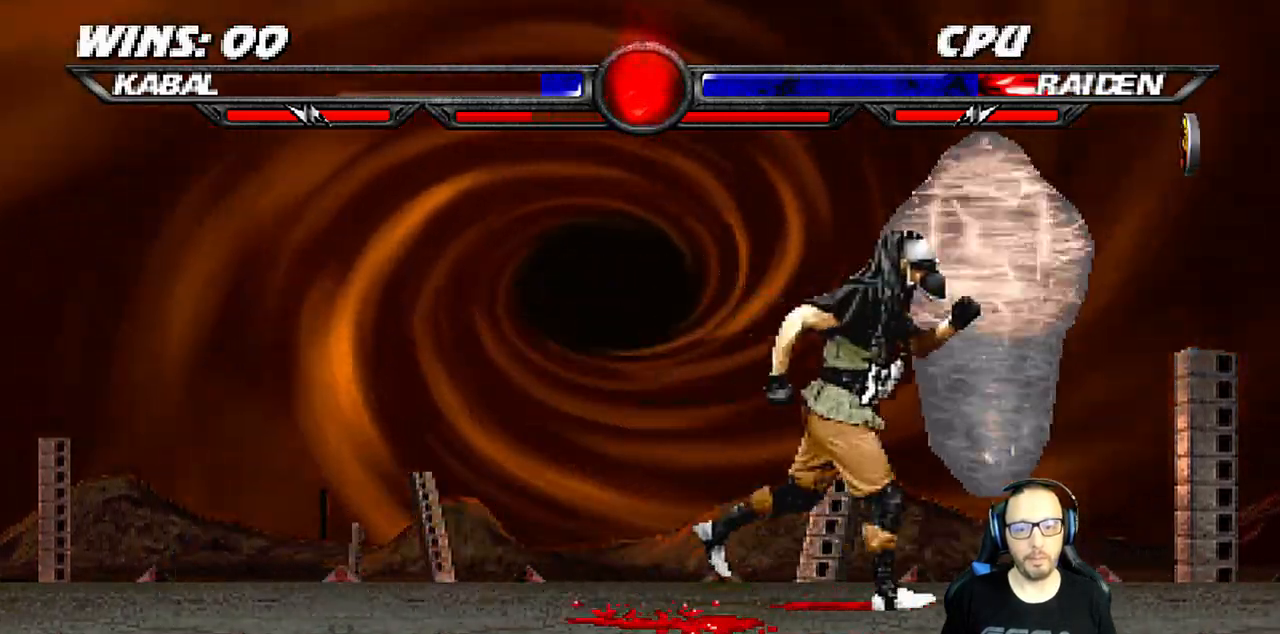
{"dt_ms": 500, "buttons": ["TRIANGLE", "L1", "DPAD_UP", "DPAD_RIGHT"], "left_stick": "center", "right_stick": "center", "events": [[33, "L1", "up"], [50, "DPAD_RIGHT", "up"], [67, "SQUARE", "down"], [133, "SQUARE", "up"], [183, "SQUARE", "down"], [350, "SQUARE", "up"], [383, "DPAD_RIGHT", "down"], [383, "DPAD_UP", "down"], [383, "L1", "down"], [500, "TRIANGLE", "down"]]}